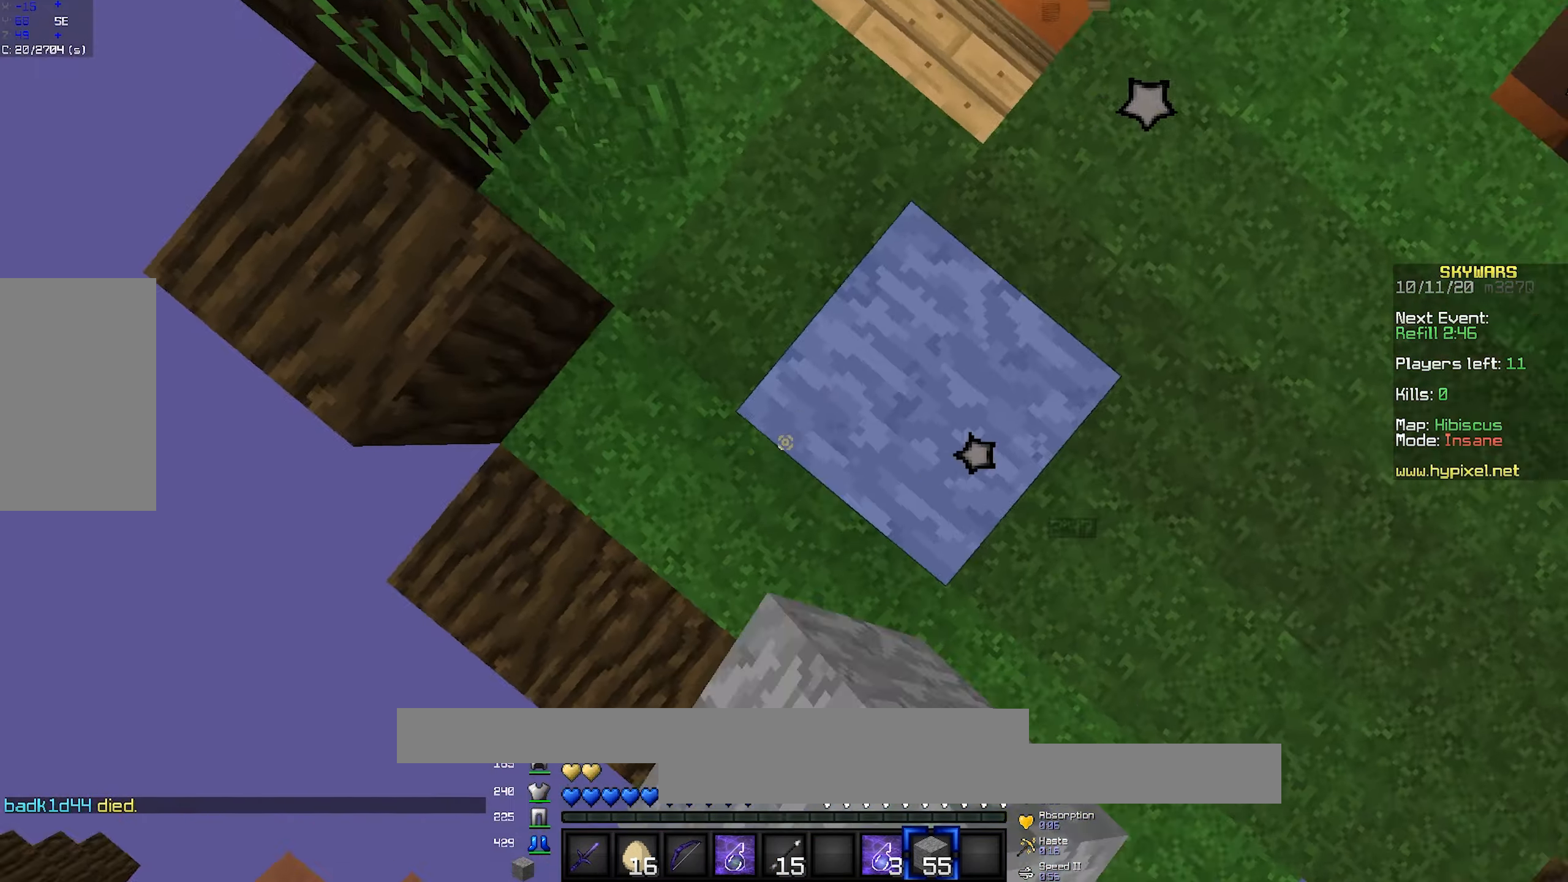
Gameplay with keyboard and mouse; each line is a JSON object with the keys and mouse buttons held at the frame after it. "events" lists presses ("down") and releases ("up") of "a", "d", "s", "space", "w", "mouse_left" and "mouse_right" between this image and that frame as [ms after this image, input, new state], when the widget could be followed in between. "mouse_left", "mouse_right" = the "left", "right" buttons of the "mouse" list. No other keys are recorded. Fast repeated clicks can show as one long hold. Mouse movement is not recorded.
{"keys": ["s", "space"], "mouse": [], "events": [[50, "space", "down"], [67, "s", "up"], [117, "a", "up"], [250, "space", "up"], [283, "mouse_right", "up"], [317, "mouse_right", "down"], [467, "mouse_right", "up"], [467, "space", "down"], [500, "s", "down"]]}
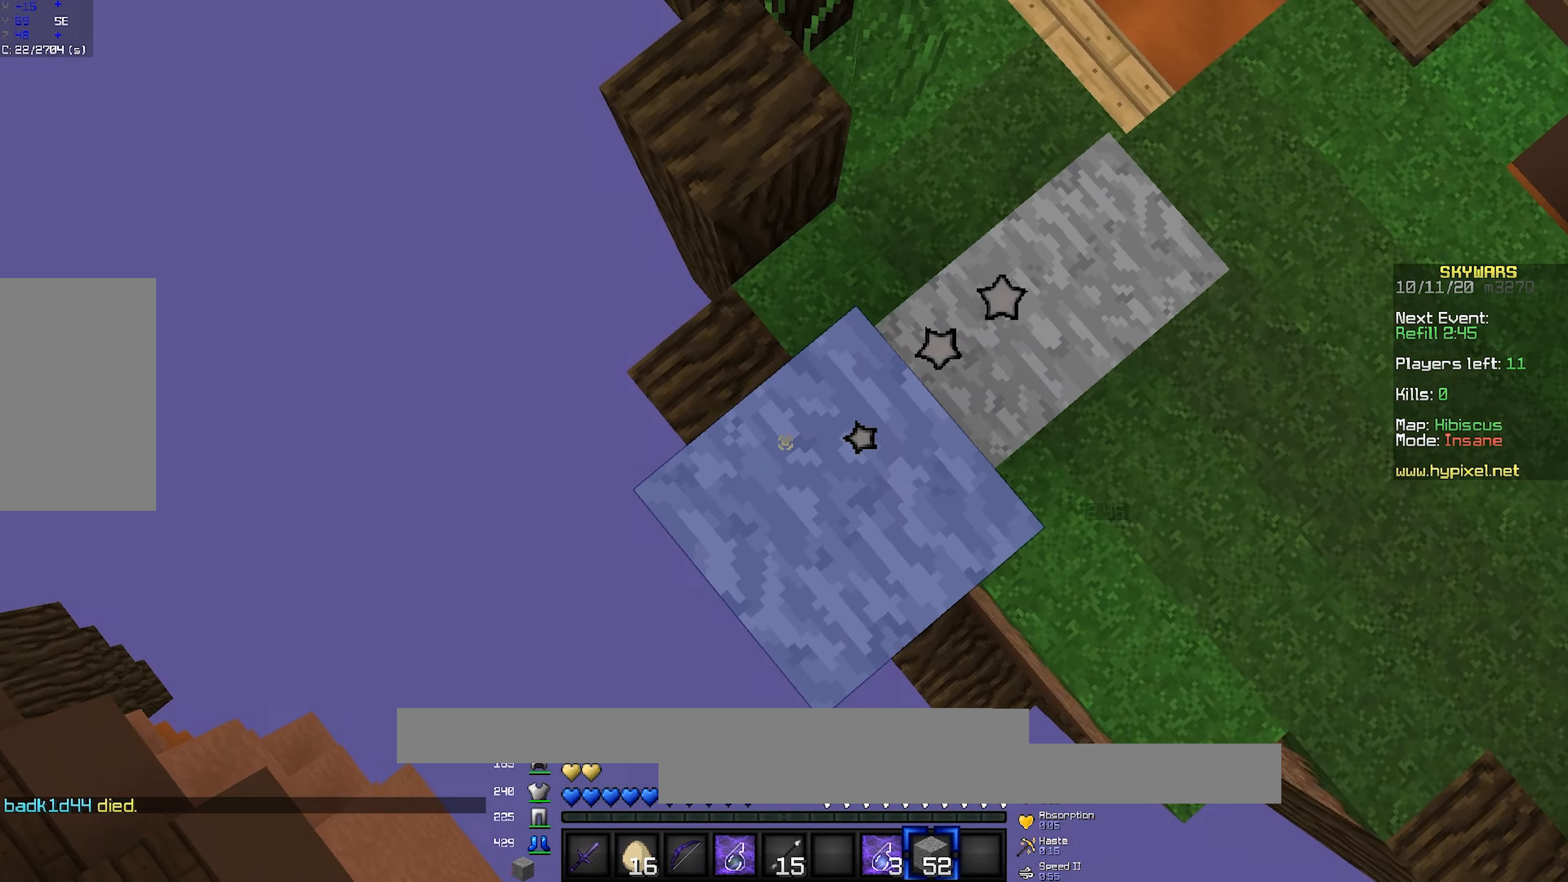
{"keys": ["a", "s", "space"], "mouse": ["right"], "events": [[17, "mouse_right", "down"], [167, "mouse_right", "up"], [183, "s", "up"], [217, "mouse_right", "down"], [233, "space", "up"], [317, "a", "down"], [317, "s", "down"], [367, "mouse_right", "up"], [383, "space", "down"], [400, "mouse_right", "down"]]}
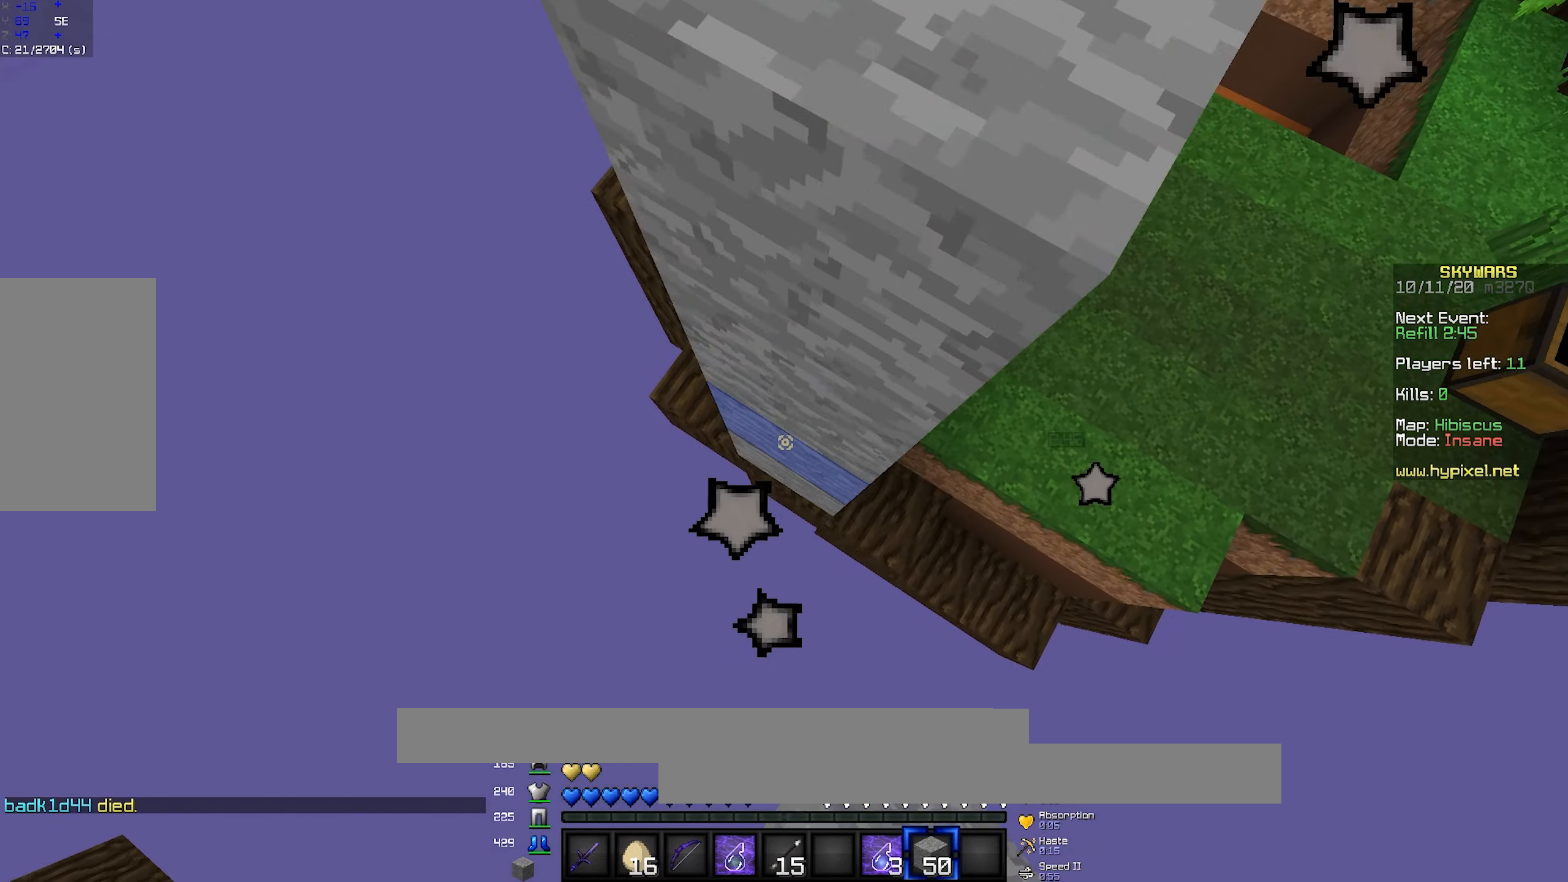
{"keys": [], "mouse": ["right"], "events": [[67, "mouse_right", "up"], [100, "mouse_right", "down"], [150, "a", "up"], [150, "s", "up"], [183, "space", "up"], [267, "mouse_right", "up"], [300, "mouse_right", "down"], [333, "s", "down"], [333, "space", "down"], [350, "a", "down"], [467, "mouse_right", "up"], [483, "a", "up"], [483, "s", "up"], [500, "mouse_right", "down"], [500, "space", "up"]]}
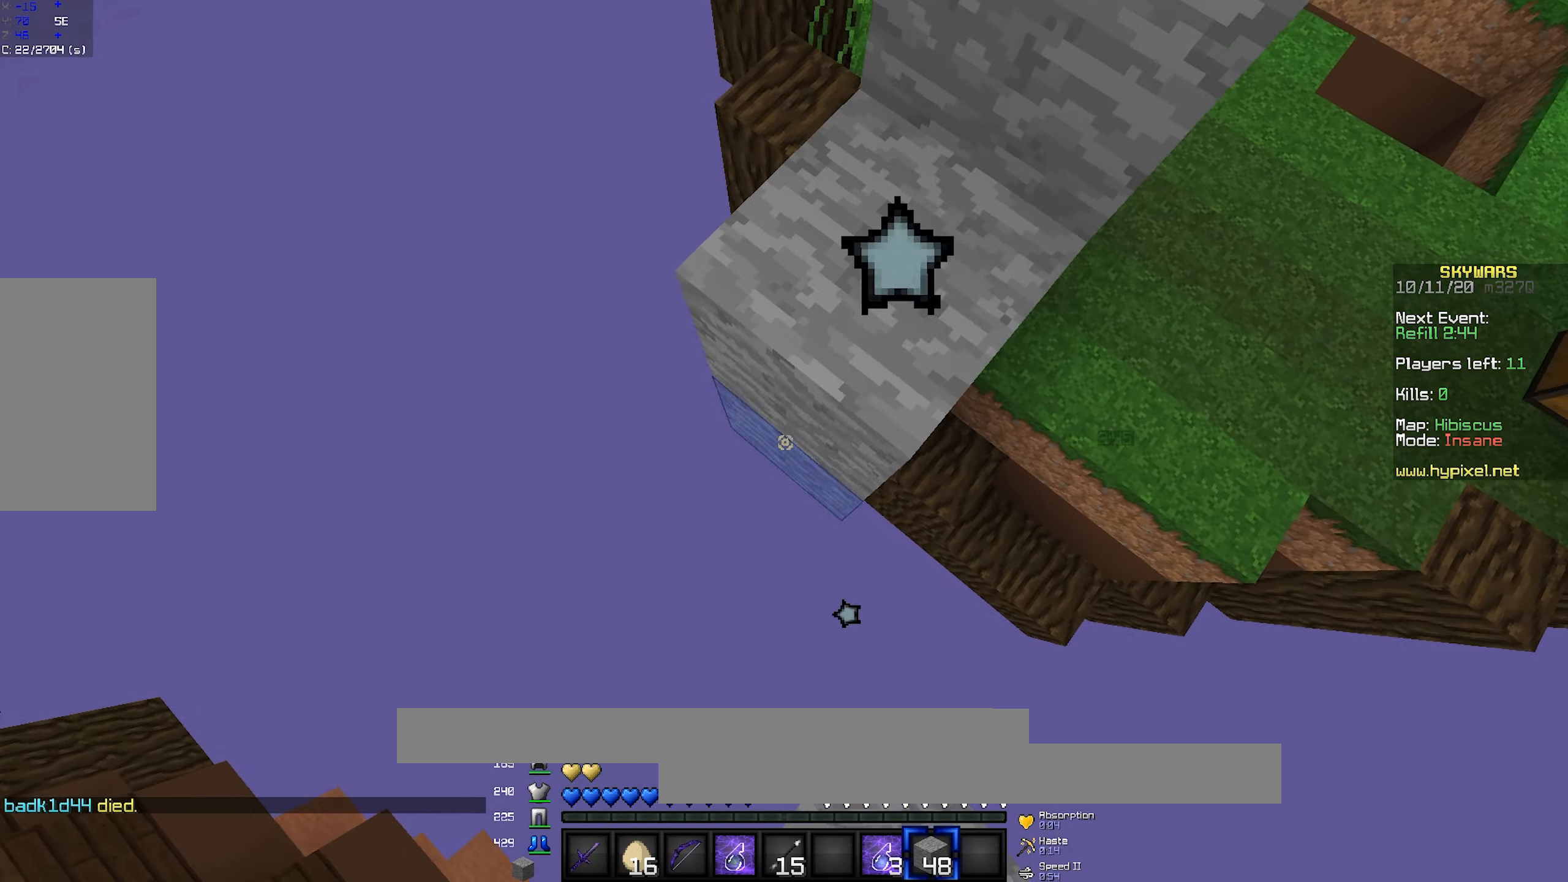
{"keys": [], "mouse": ["right"], "events": [[183, "mouse_right", "up"], [217, "mouse_right", "down"], [233, "s", "down"], [250, "a", "down"], [250, "space", "down"], [383, "mouse_right", "up"], [433, "mouse_right", "down"], [449, "a", "up"], [466, "s", "up"], [466, "space", "up"]]}
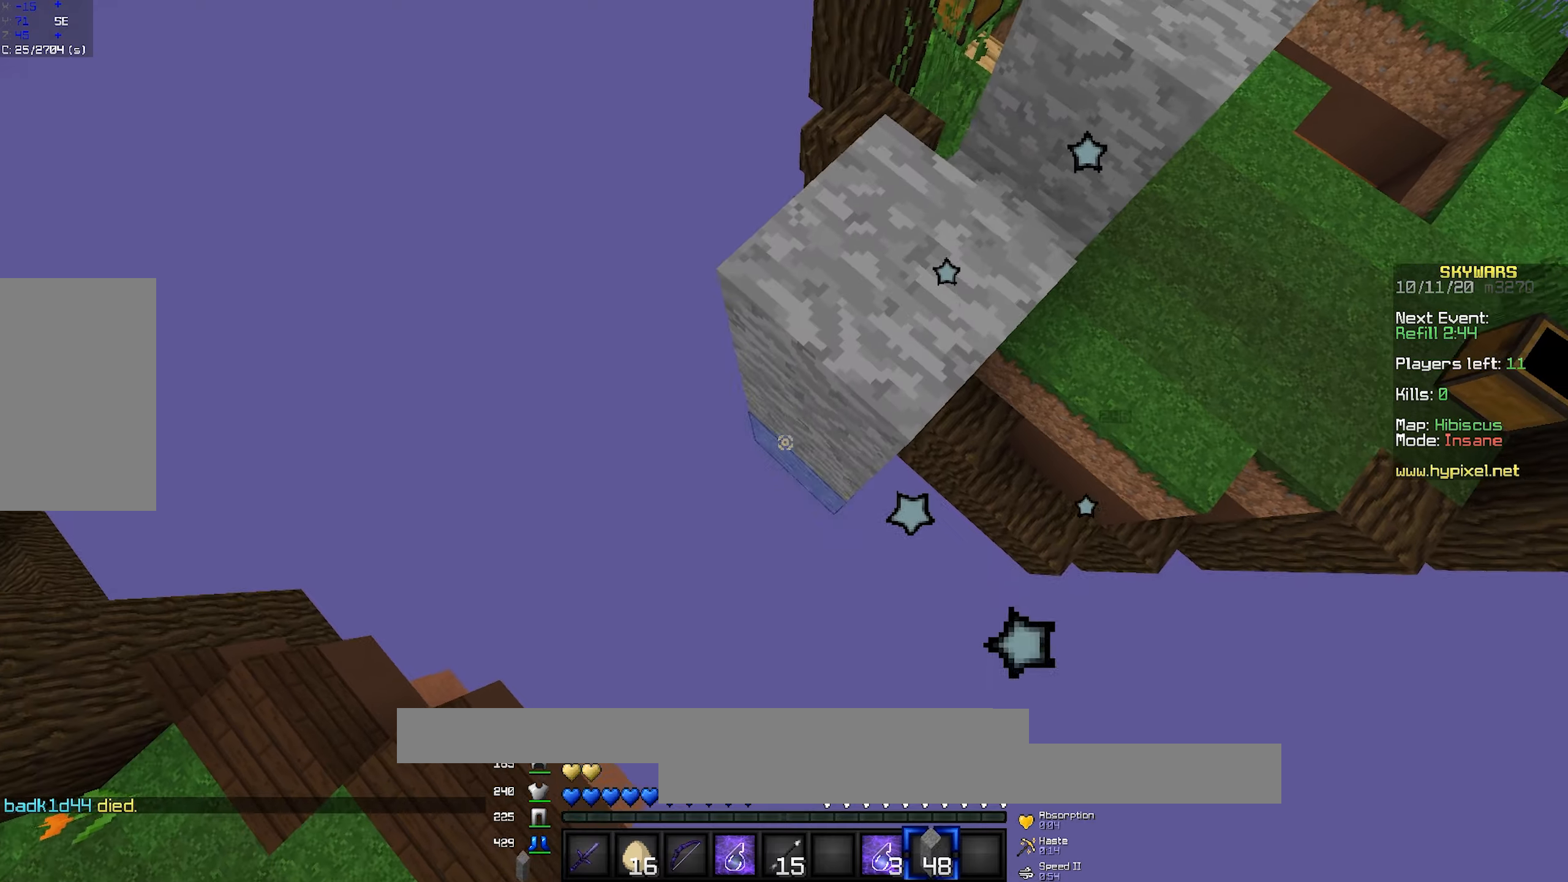
{"keys": ["a", "s", "space"], "mouse": [], "events": [[83, "mouse_right", "up"], [100, "mouse_right", "down"], [150, "a", "down"], [150, "s", "down"], [183, "space", "down"], [267, "mouse_right", "up"], [317, "mouse_right", "down"], [483, "mouse_right", "up"]]}
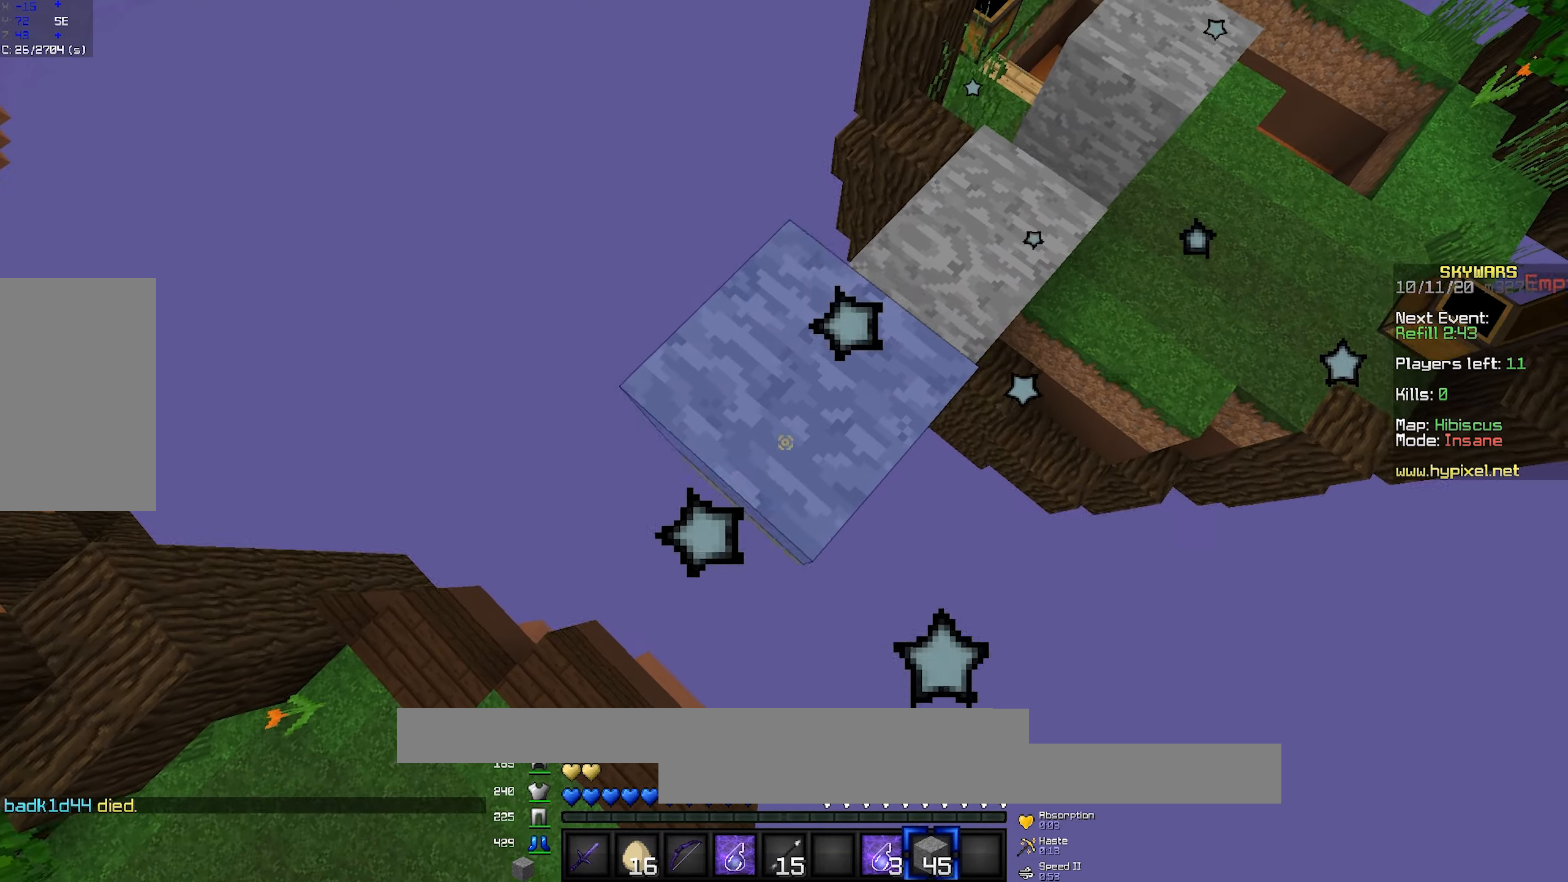
{"keys": ["a", "s", "space"], "mouse": ["right"], "events": [[17, "a", "up"], [33, "mouse_right", "down"], [100, "a", "down"], [200, "mouse_right", "up"], [233, "mouse_right", "down"], [417, "mouse_right", "up"], [467, "mouse_right", "down"]]}
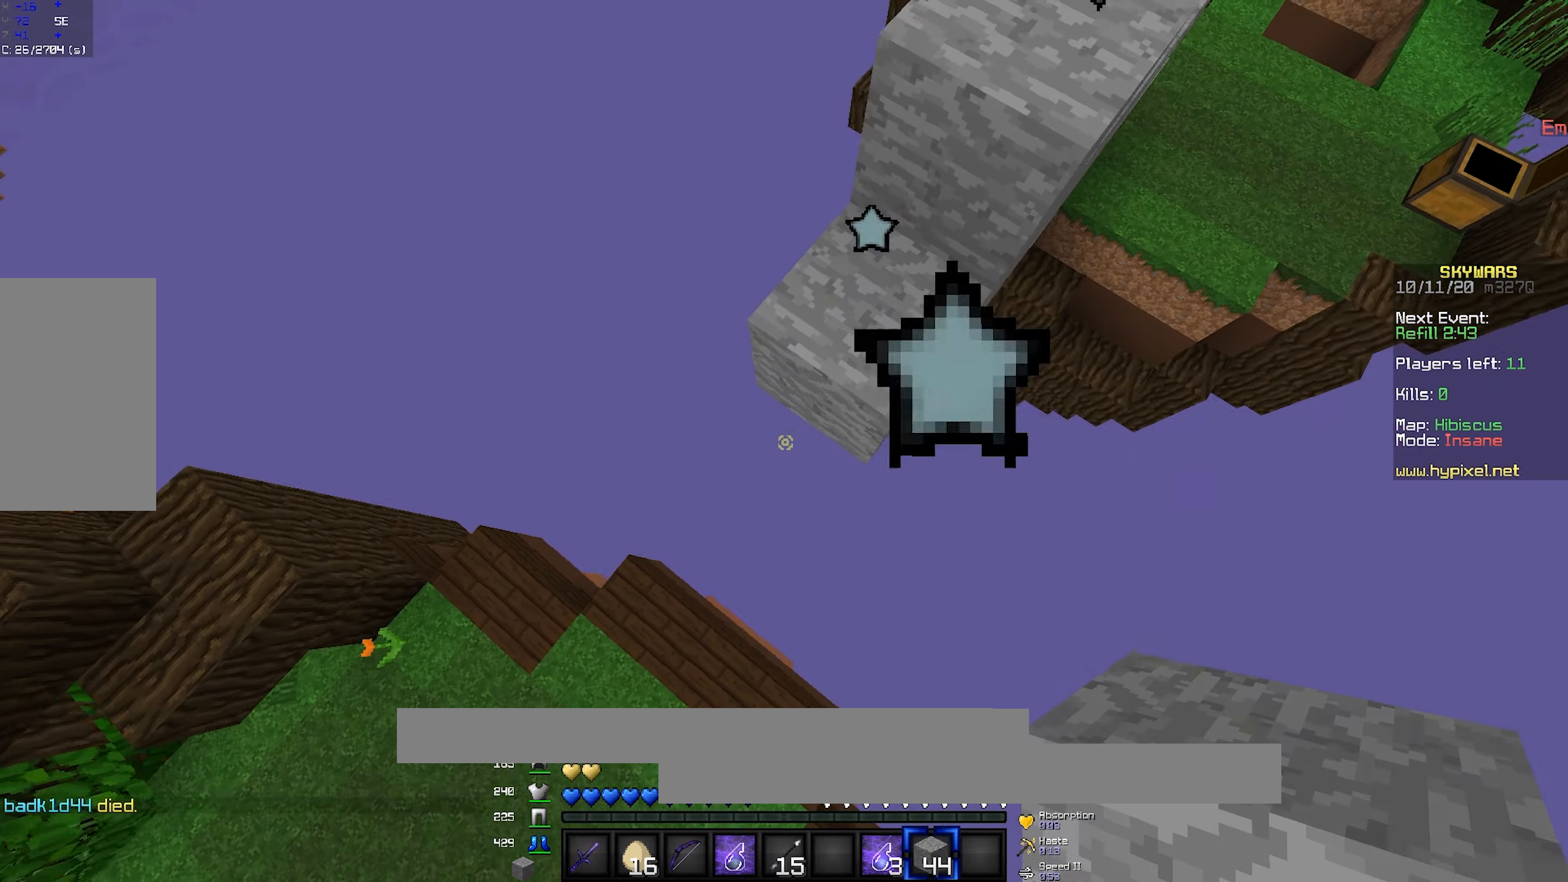
{"keys": ["w"], "mouse": [], "events": [[150, "mouse_right", "up"], [183, "mouse_right", "down"], [250, "s", "up"], [267, "mouse_right", "up"], [317, "space", "up"], [317, "w", "down"], [367, "a", "up"]]}
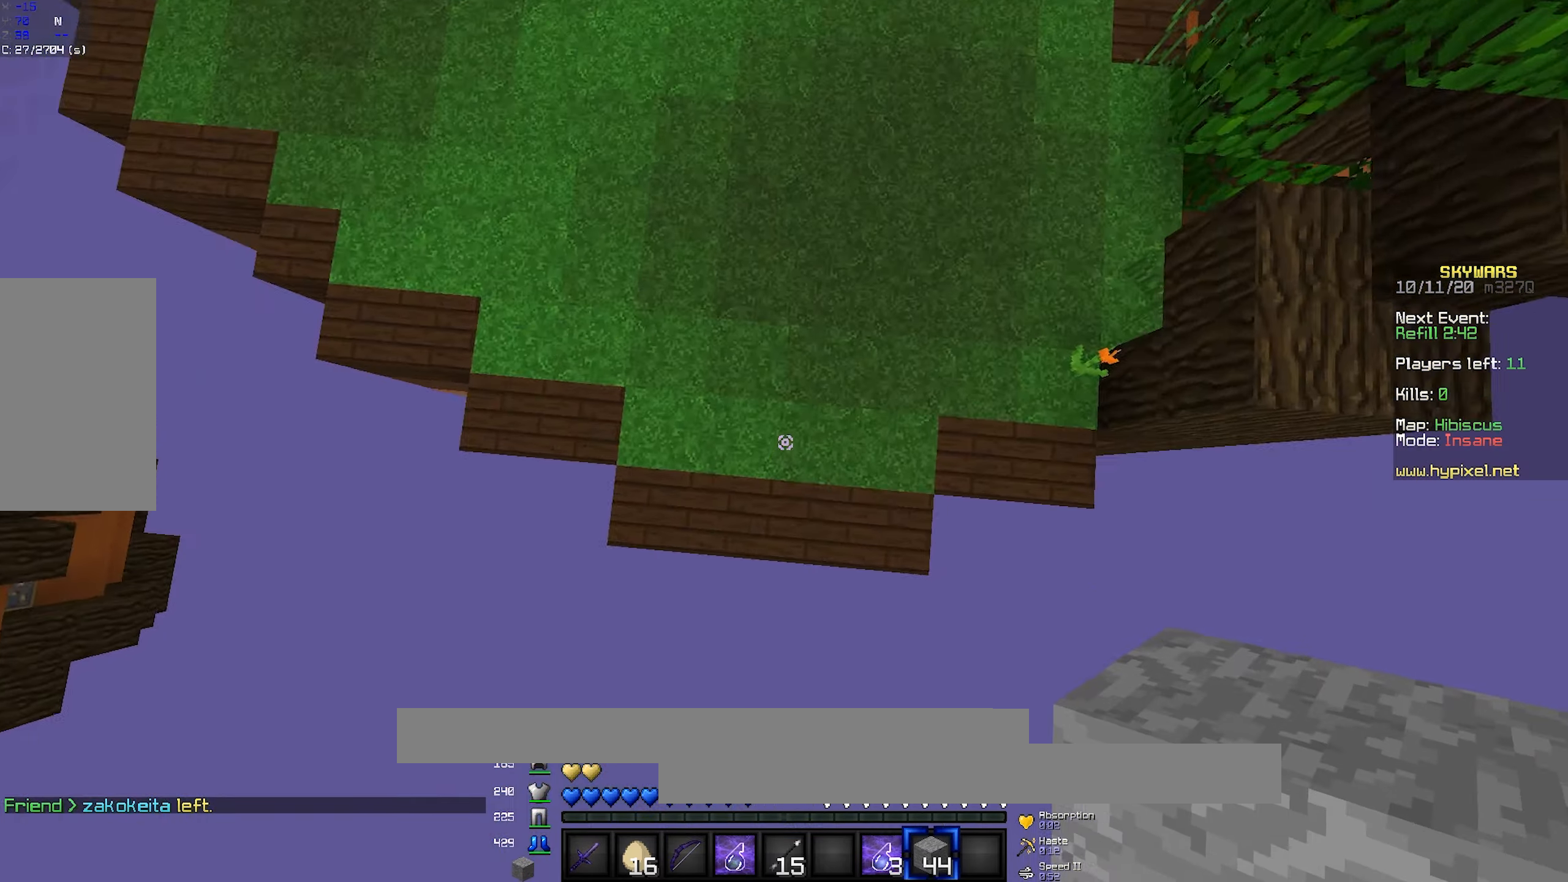
{"keys": ["w"], "mouse": [], "events": [[150, "mouse_right", "down"], [333, "mouse_right", "up"]]}
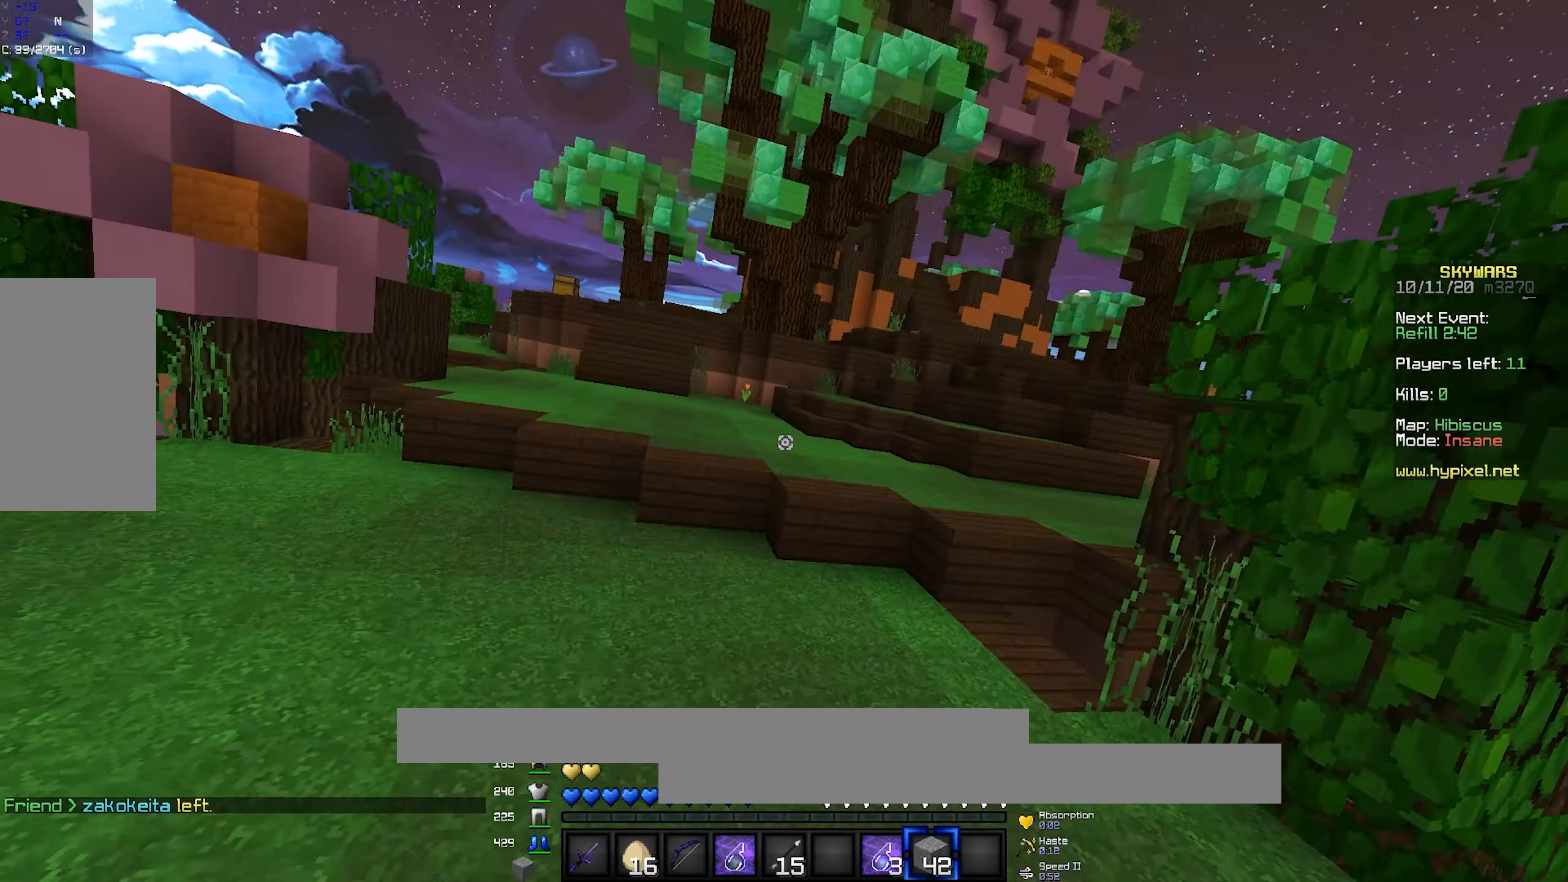
{"keys": ["w"], "mouse": [], "events": []}
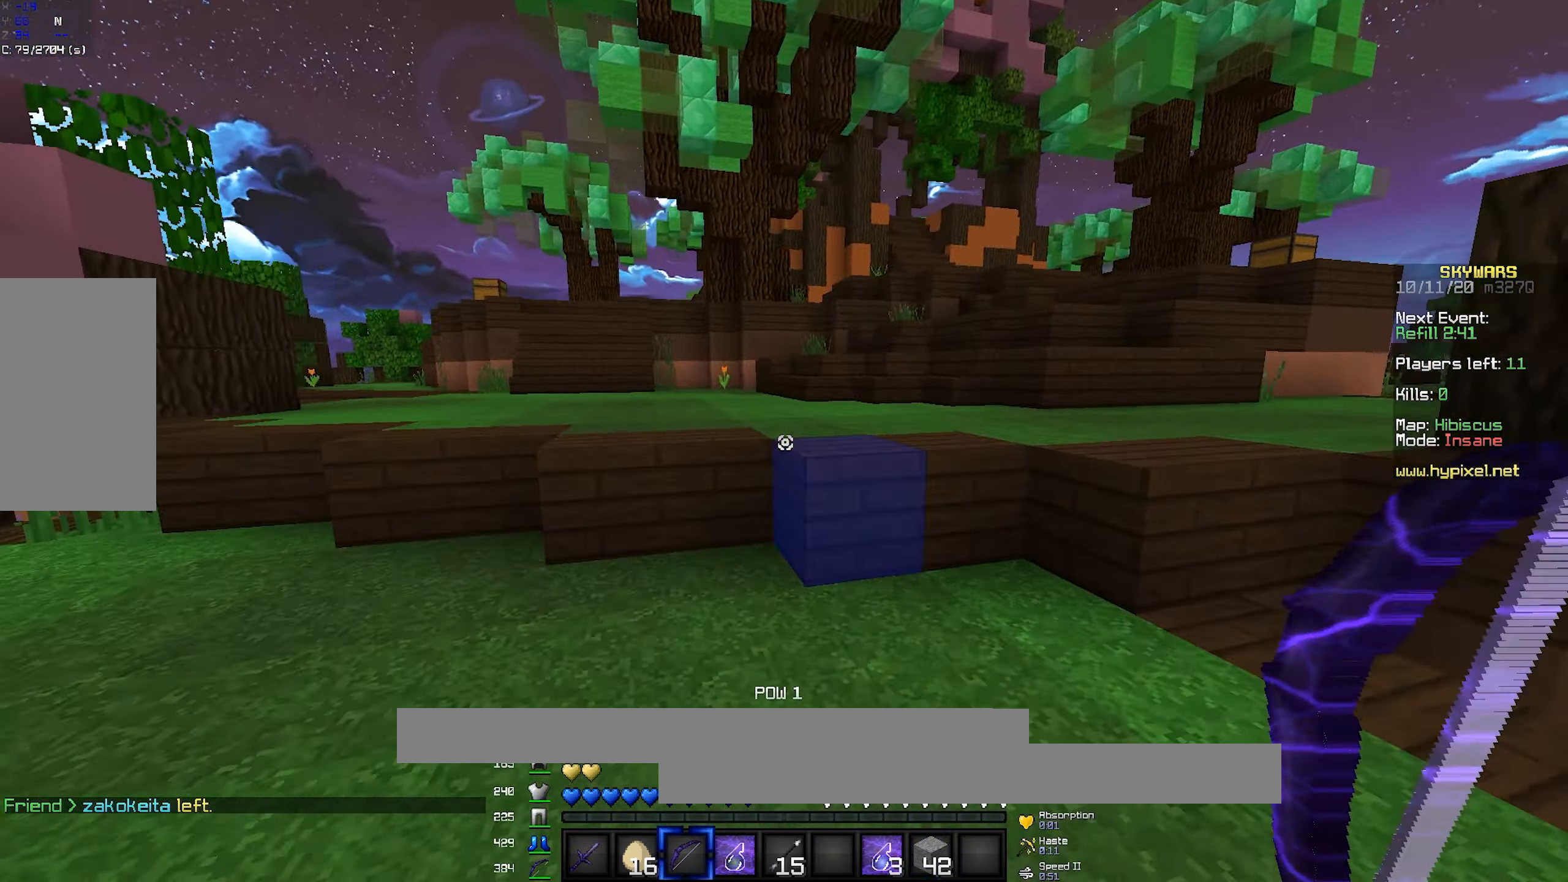
{"keys": ["d", "s"], "mouse": ["right"], "events": [[117, "space", "down"], [183, "d", "down"], [217, "mouse_right", "down"], [283, "w", "up"], [333, "space", "up"], [350, "s", "down"]]}
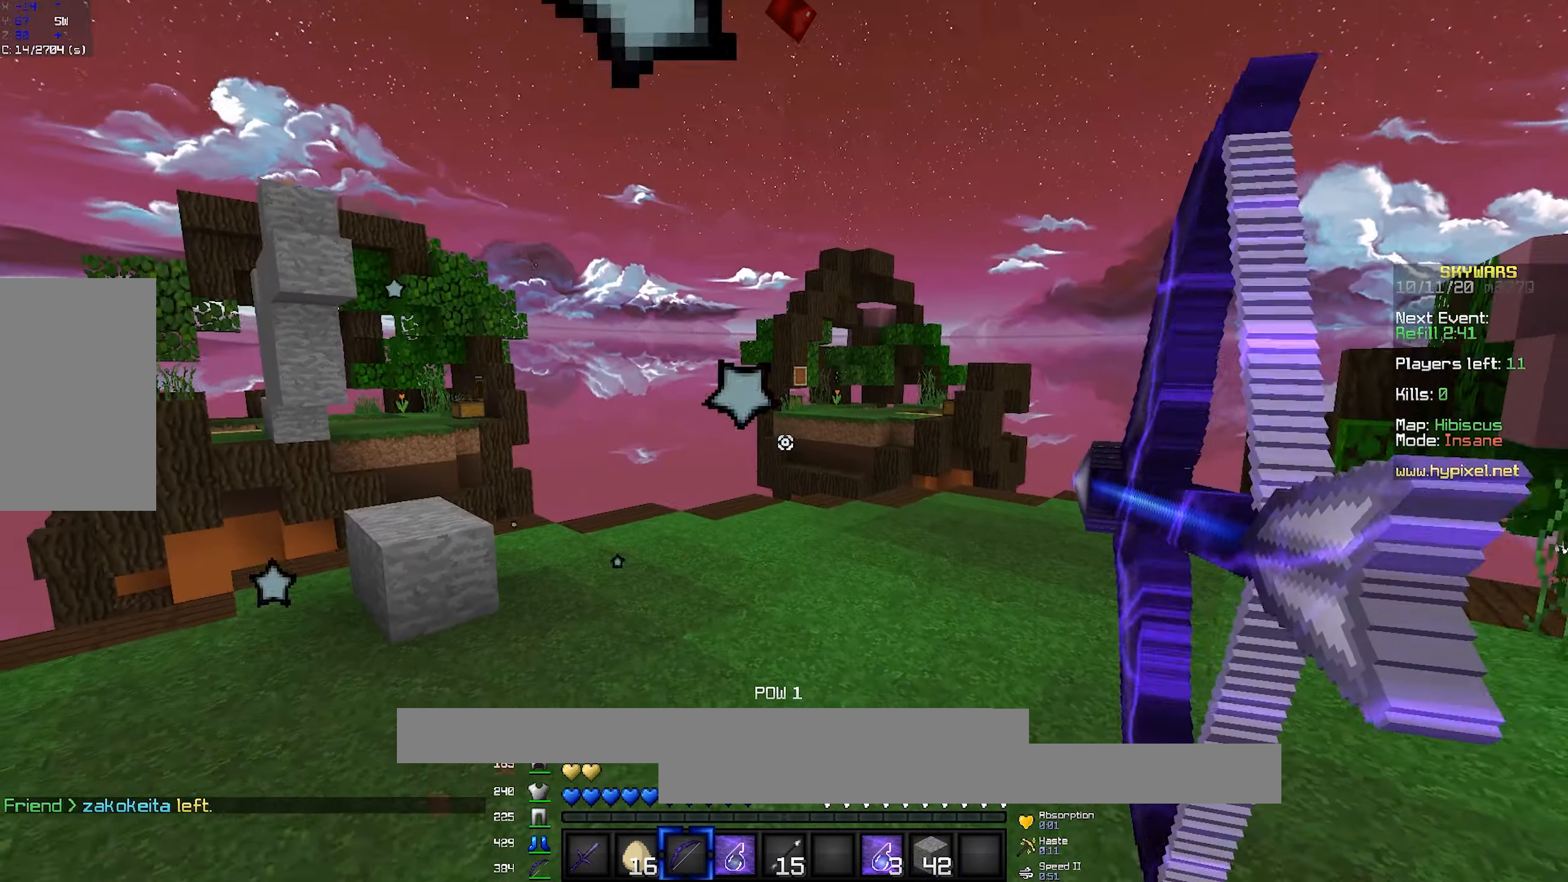
{"keys": ["a", "s"], "mouse": ["right"], "events": [[467, "a", "down"], [500, "d", "up"]]}
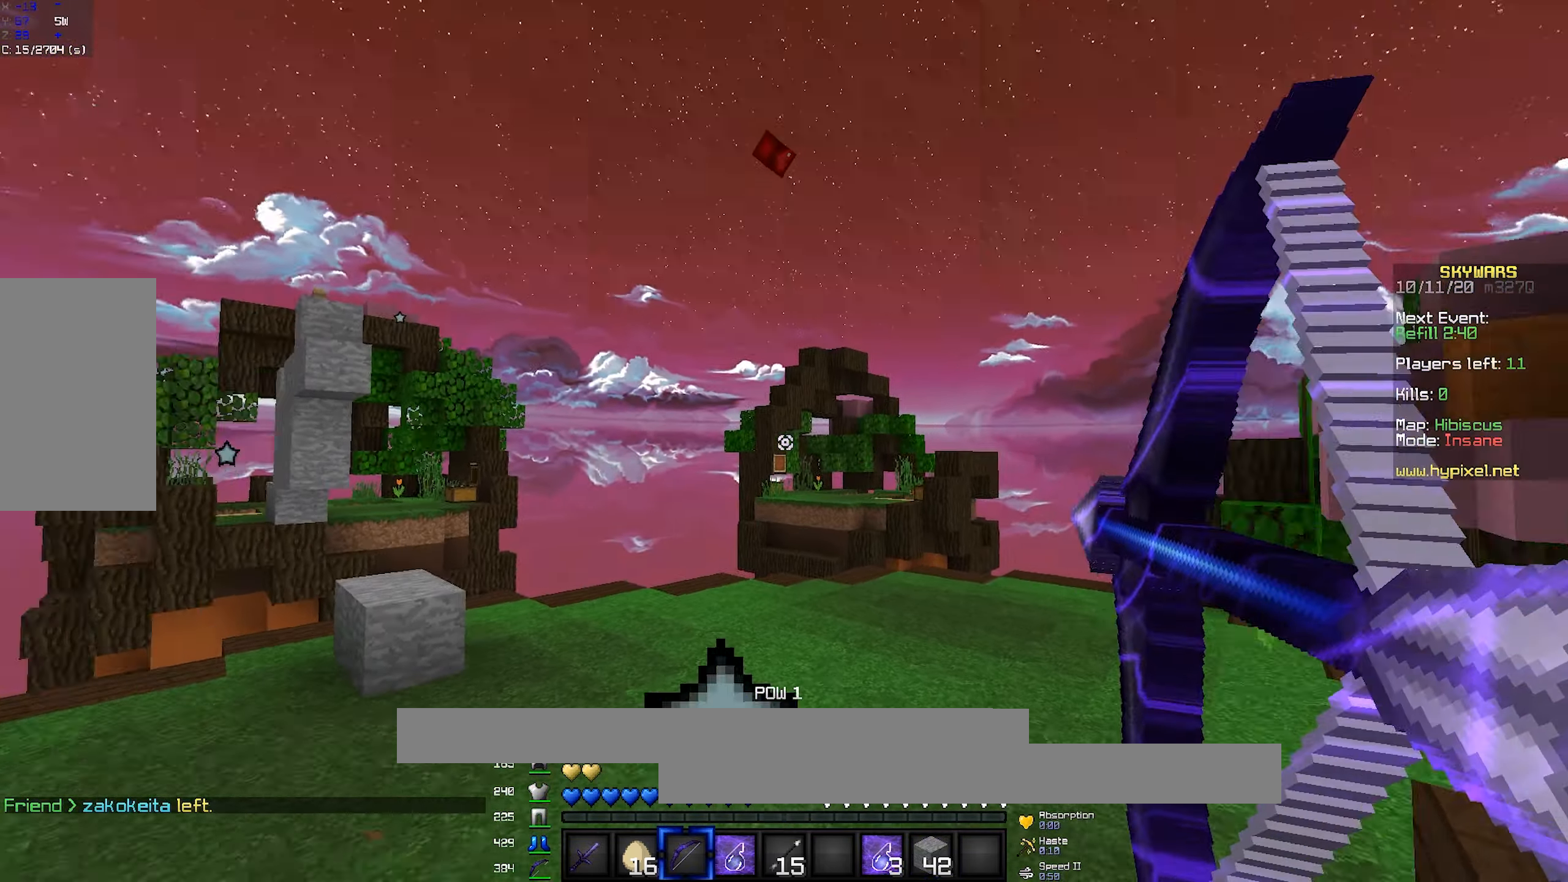
{"keys": ["a", "space", "w"], "mouse": [], "events": [[50, "s", "up"], [100, "mouse_right", "up"], [133, "w", "down"], [500, "space", "down"]]}
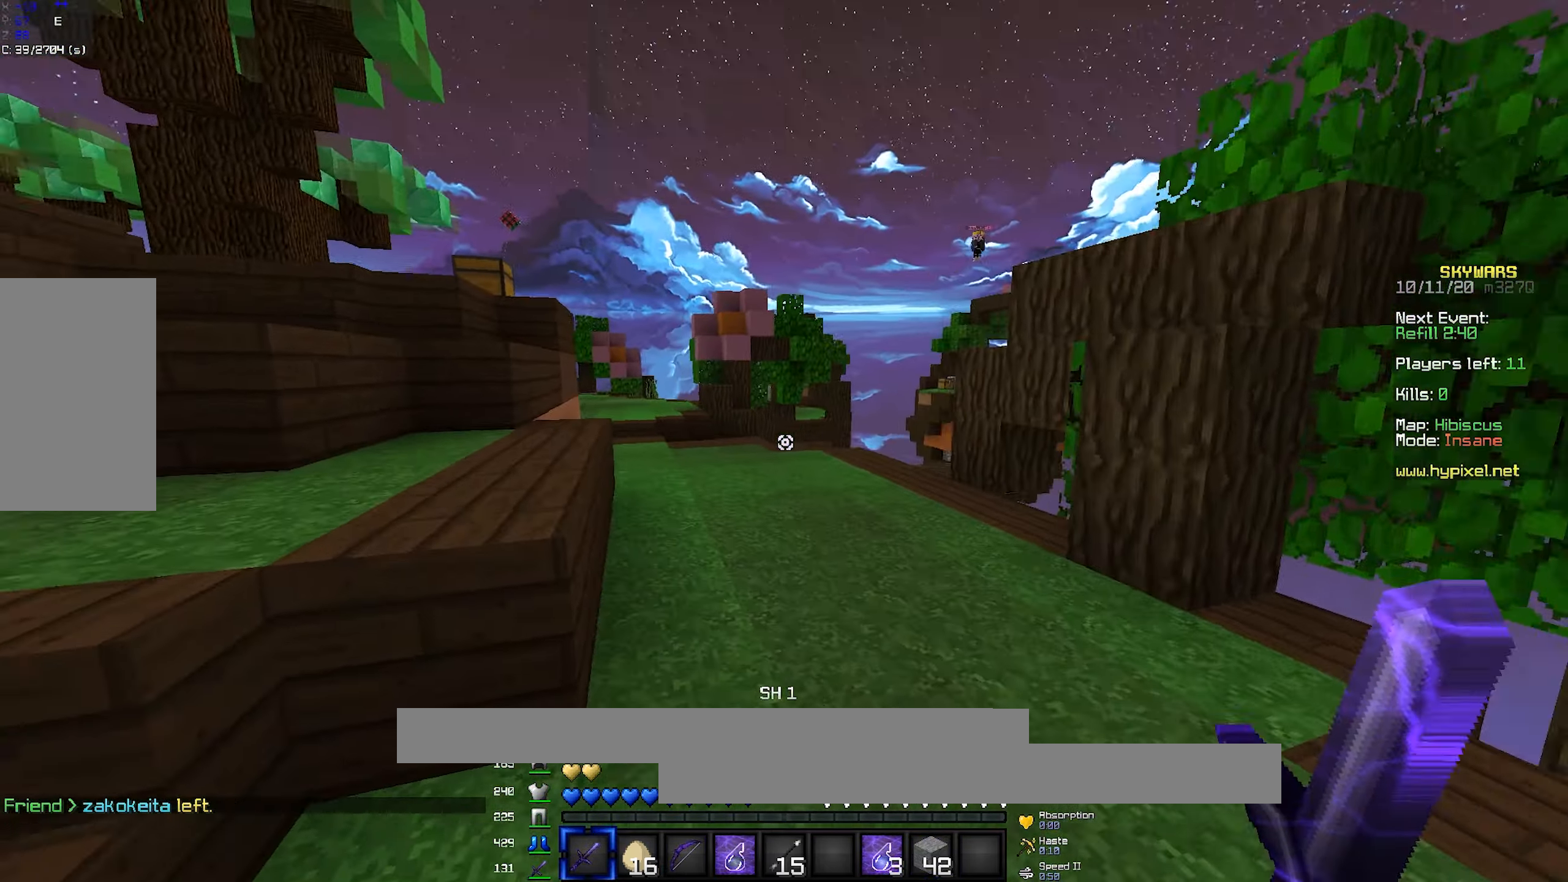
{"keys": ["space", "w"], "mouse": ["left"], "events": [[183, "space", "up"], [233, "a", "up"], [233, "mouse_left", "down"], [367, "mouse_left", "up"], [417, "mouse_left", "down"], [483, "space", "down"]]}
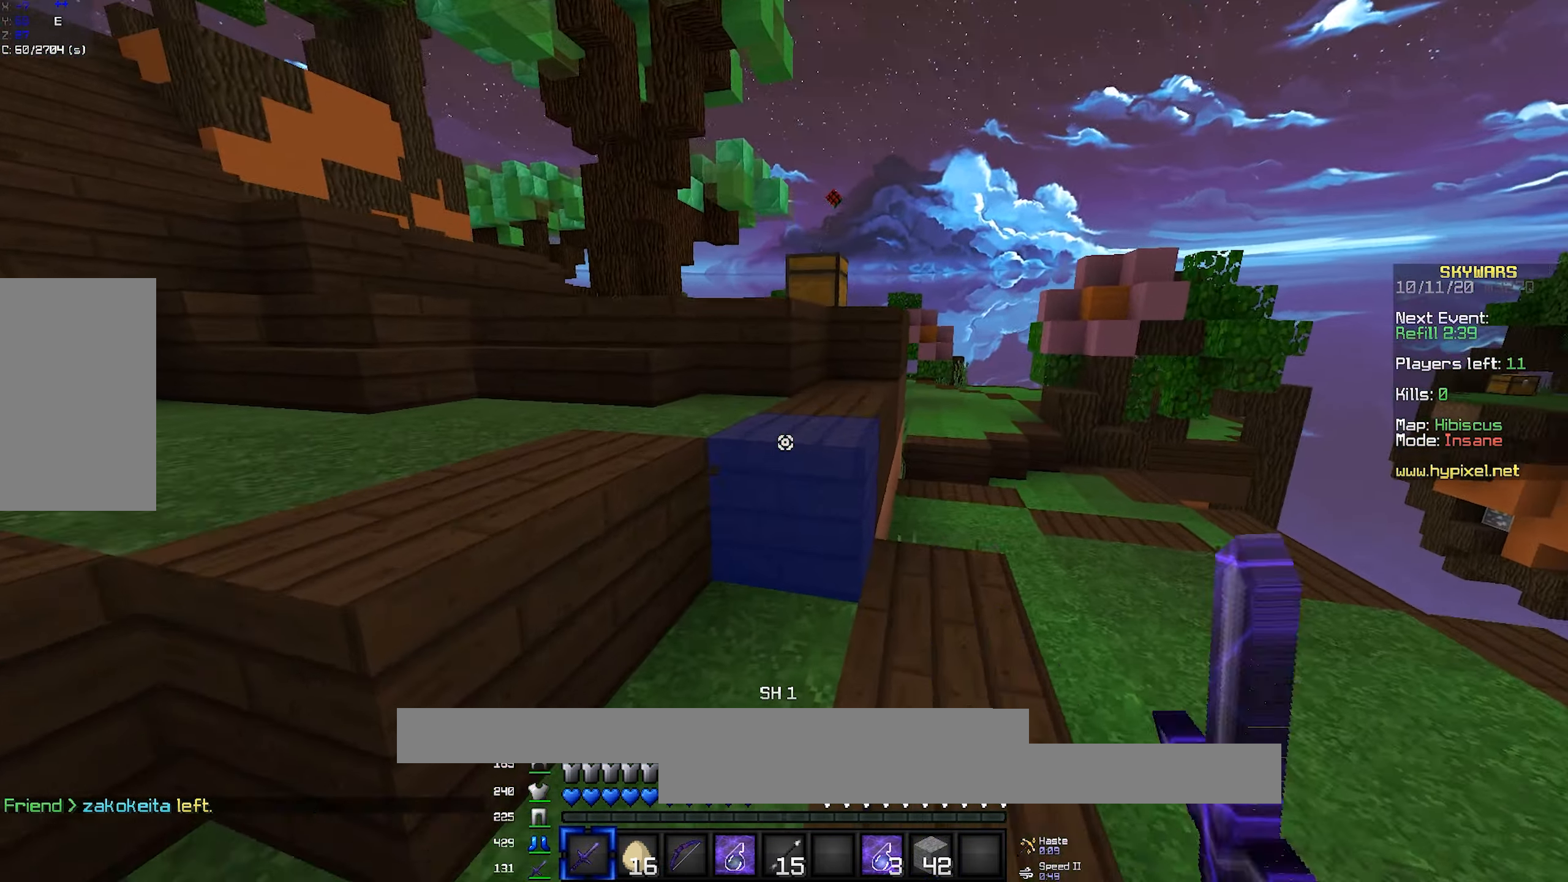
{"keys": ["a", "space", "w"], "mouse": [], "events": [[117, "d", "down"], [117, "mouse_left", "up"], [217, "space", "up"], [400, "d", "up"], [417, "space", "down"], [450, "a", "down"]]}
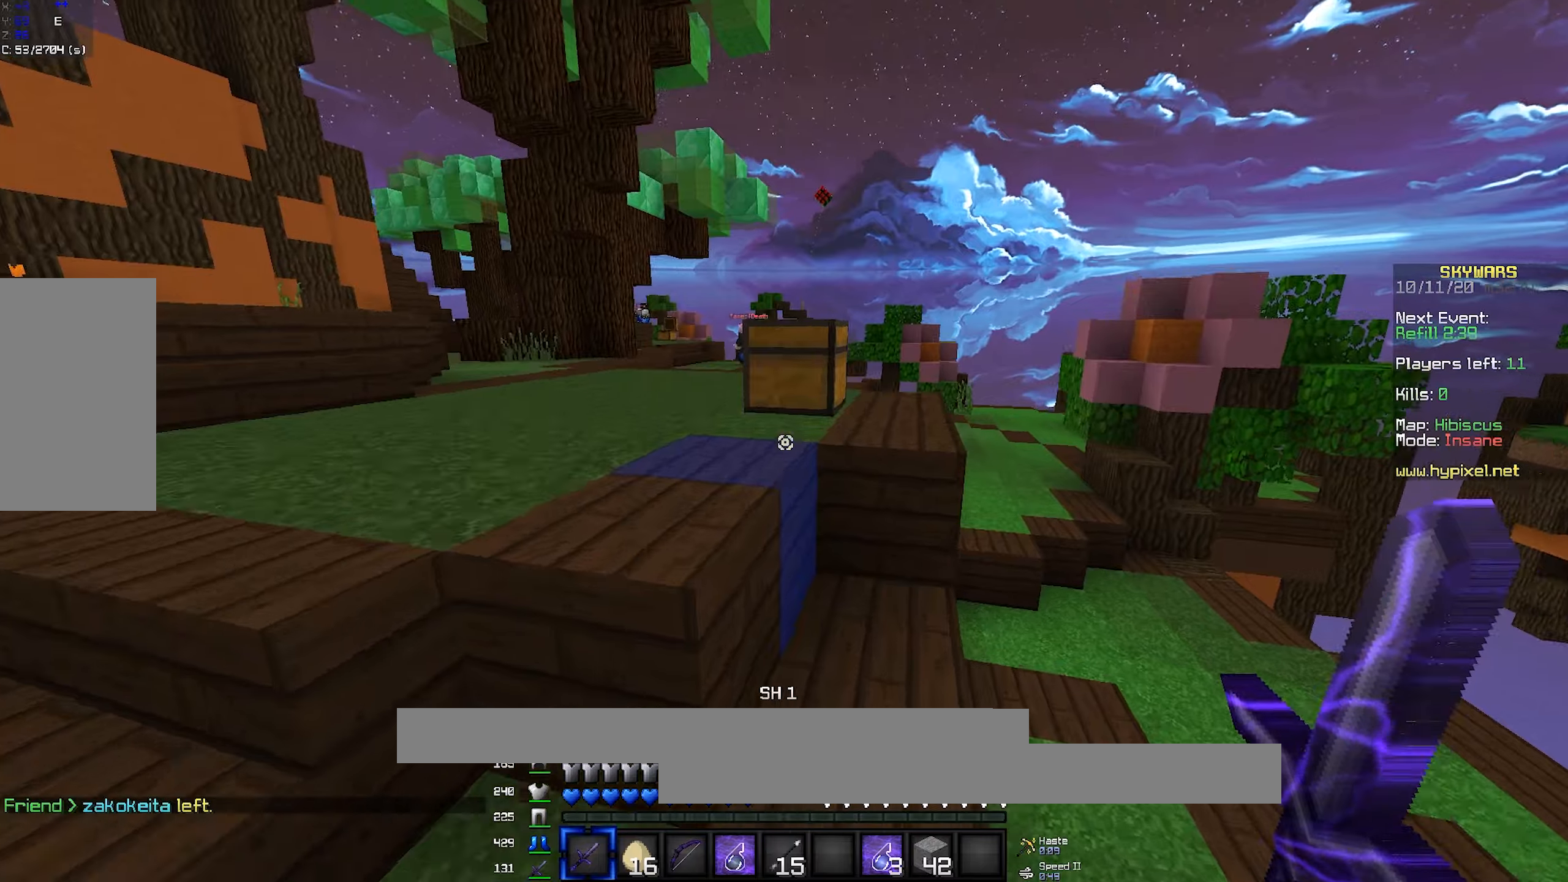
{"keys": [], "mouse": []}
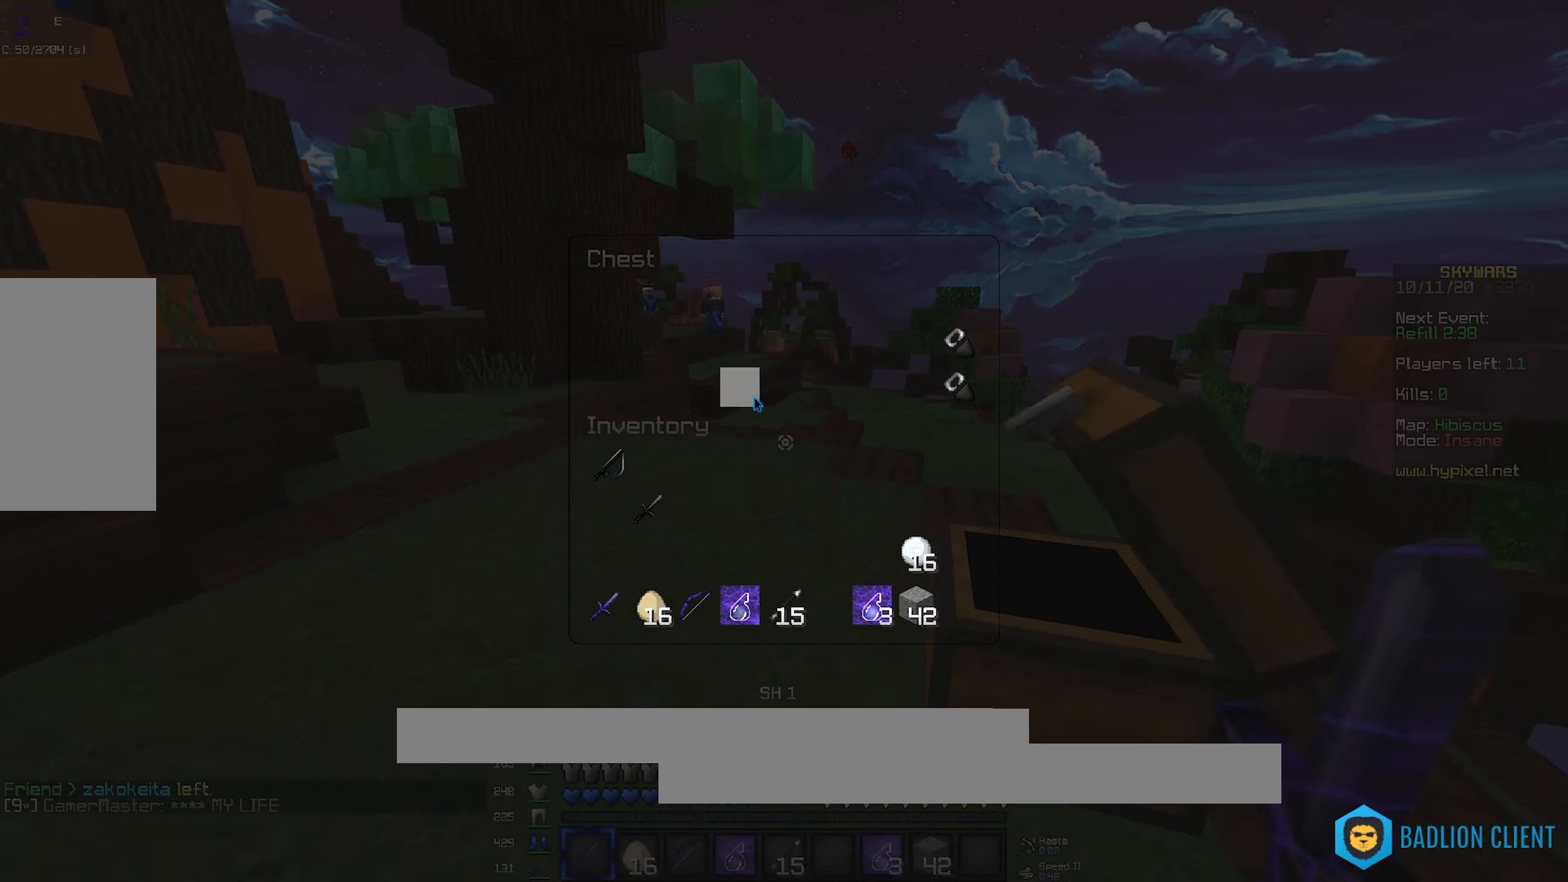
{"keys": [], "mouse": [], "events": []}
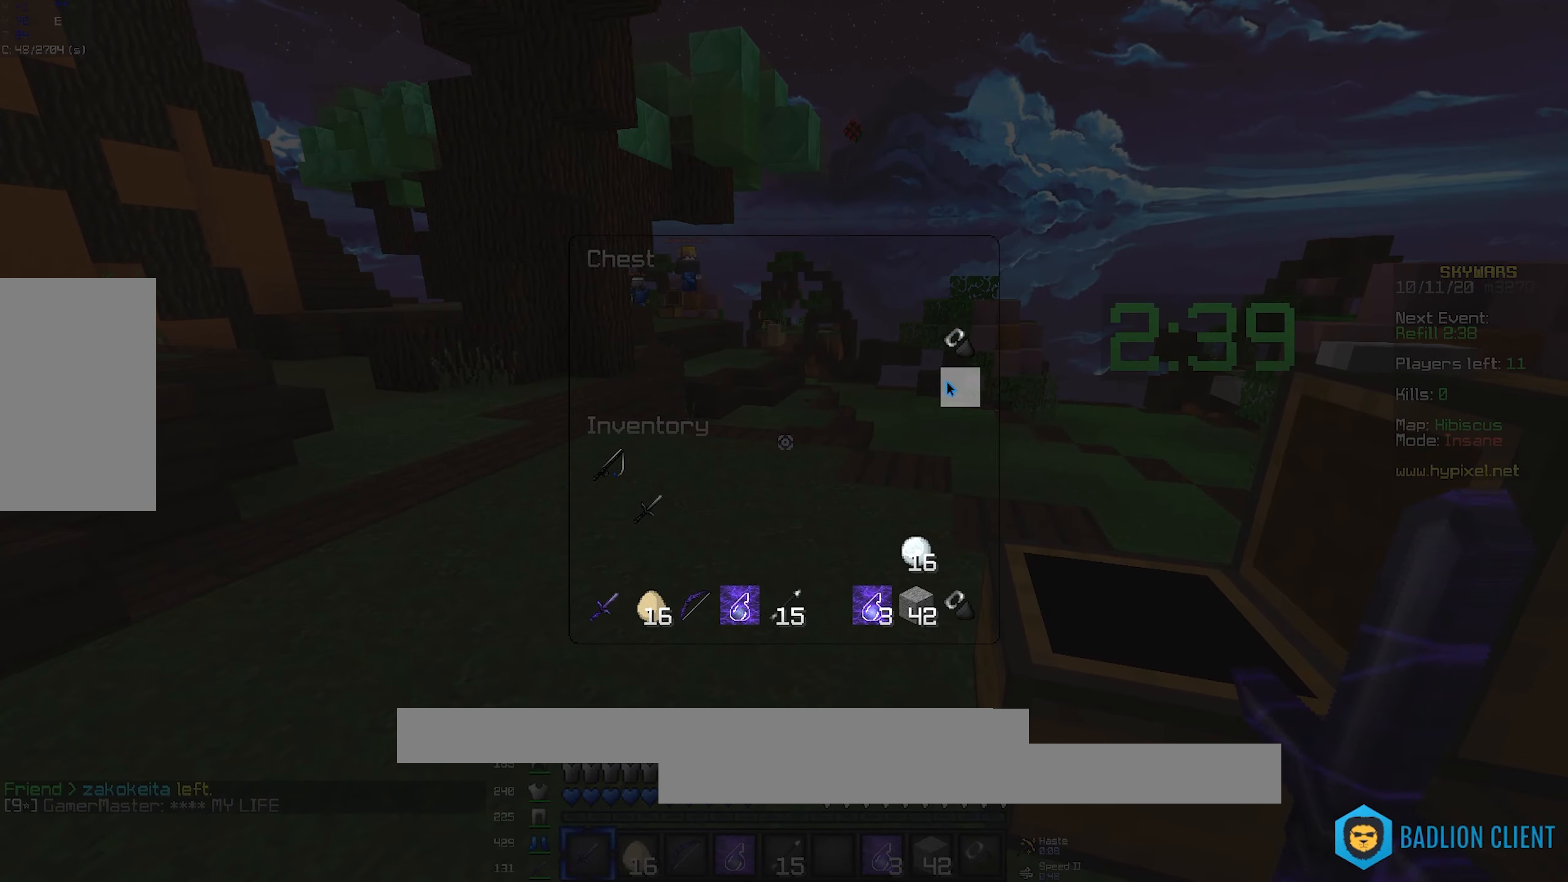
{"keys": ["w"], "mouse": [], "events": [[100, "mouse_left", "down"], [133, "mouse_left", "up"], [166, "w", "down"]]}
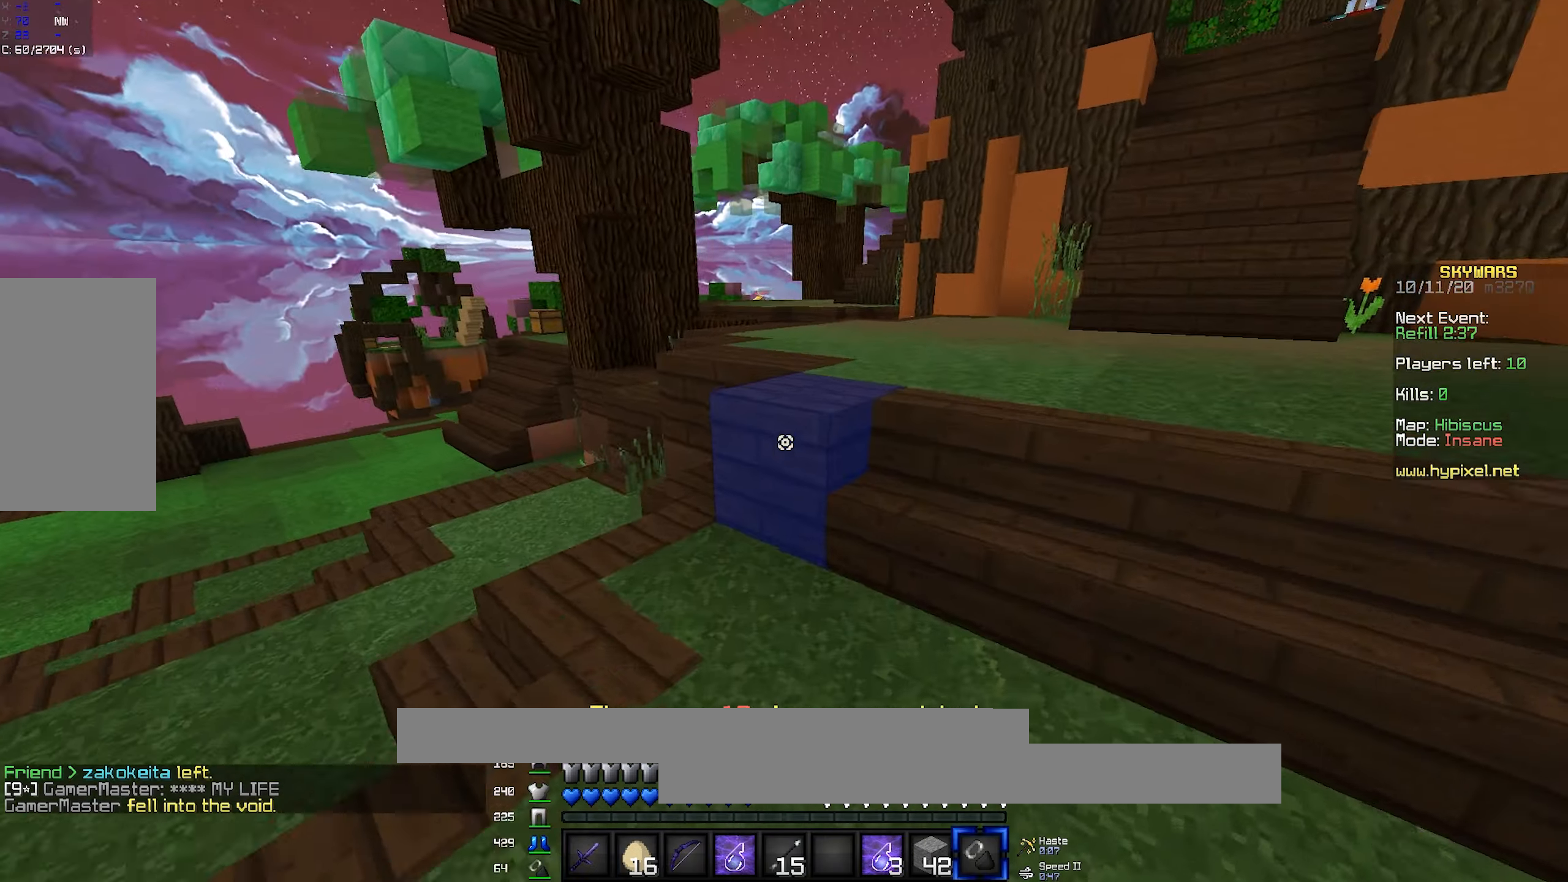
{"keys": ["space", "w"], "mouse": [], "events": [[16, "space", "down"], [200, "space", "up"], [450, "space", "down"]]}
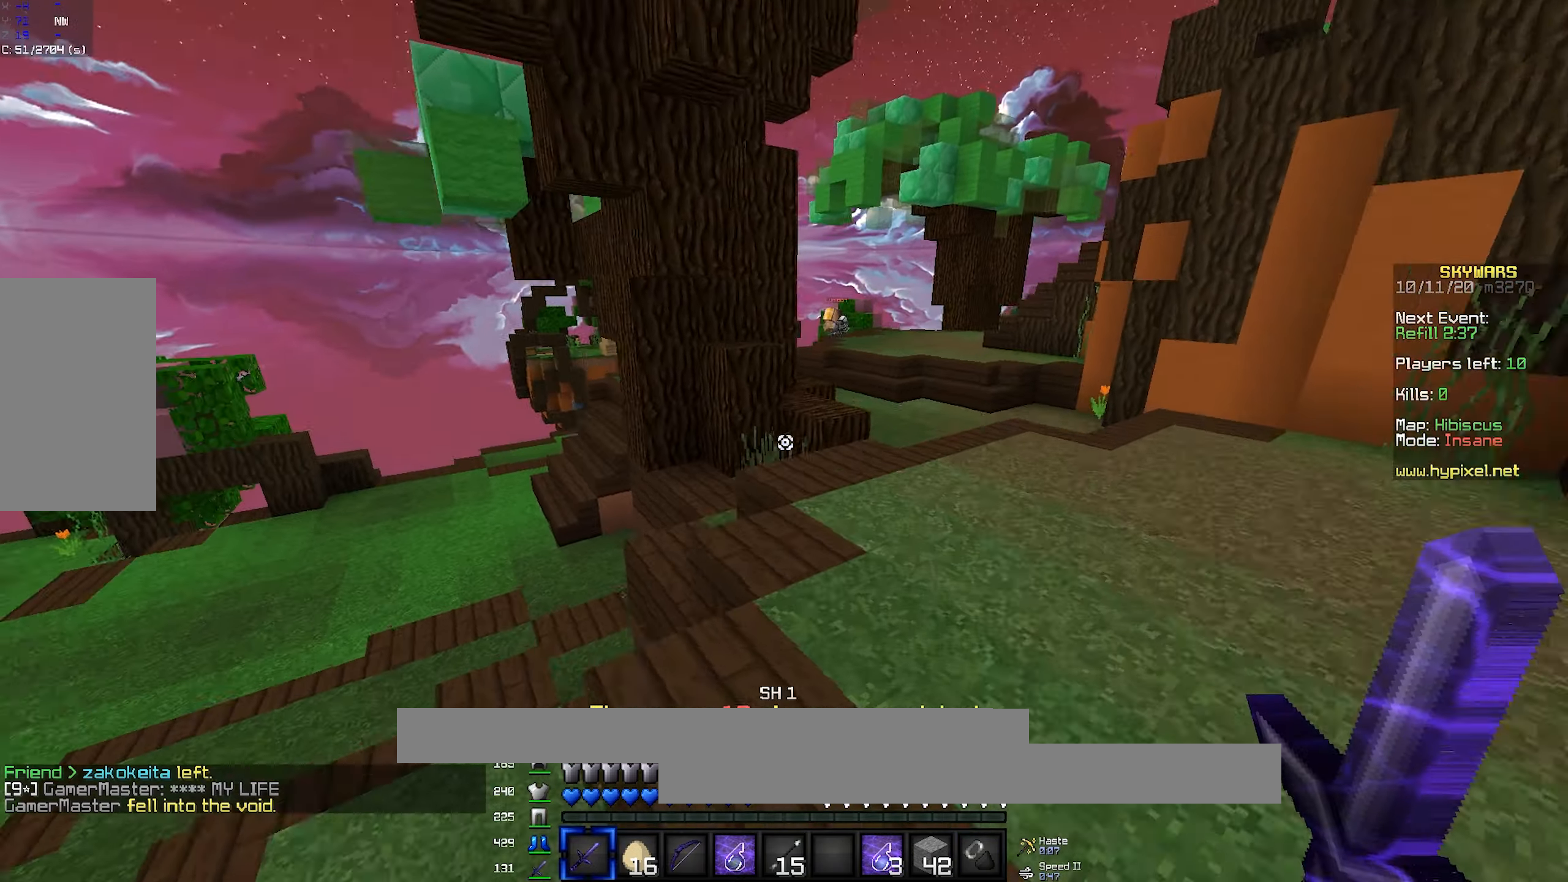
{"keys": ["space", "w"], "mouse": [], "events": []}
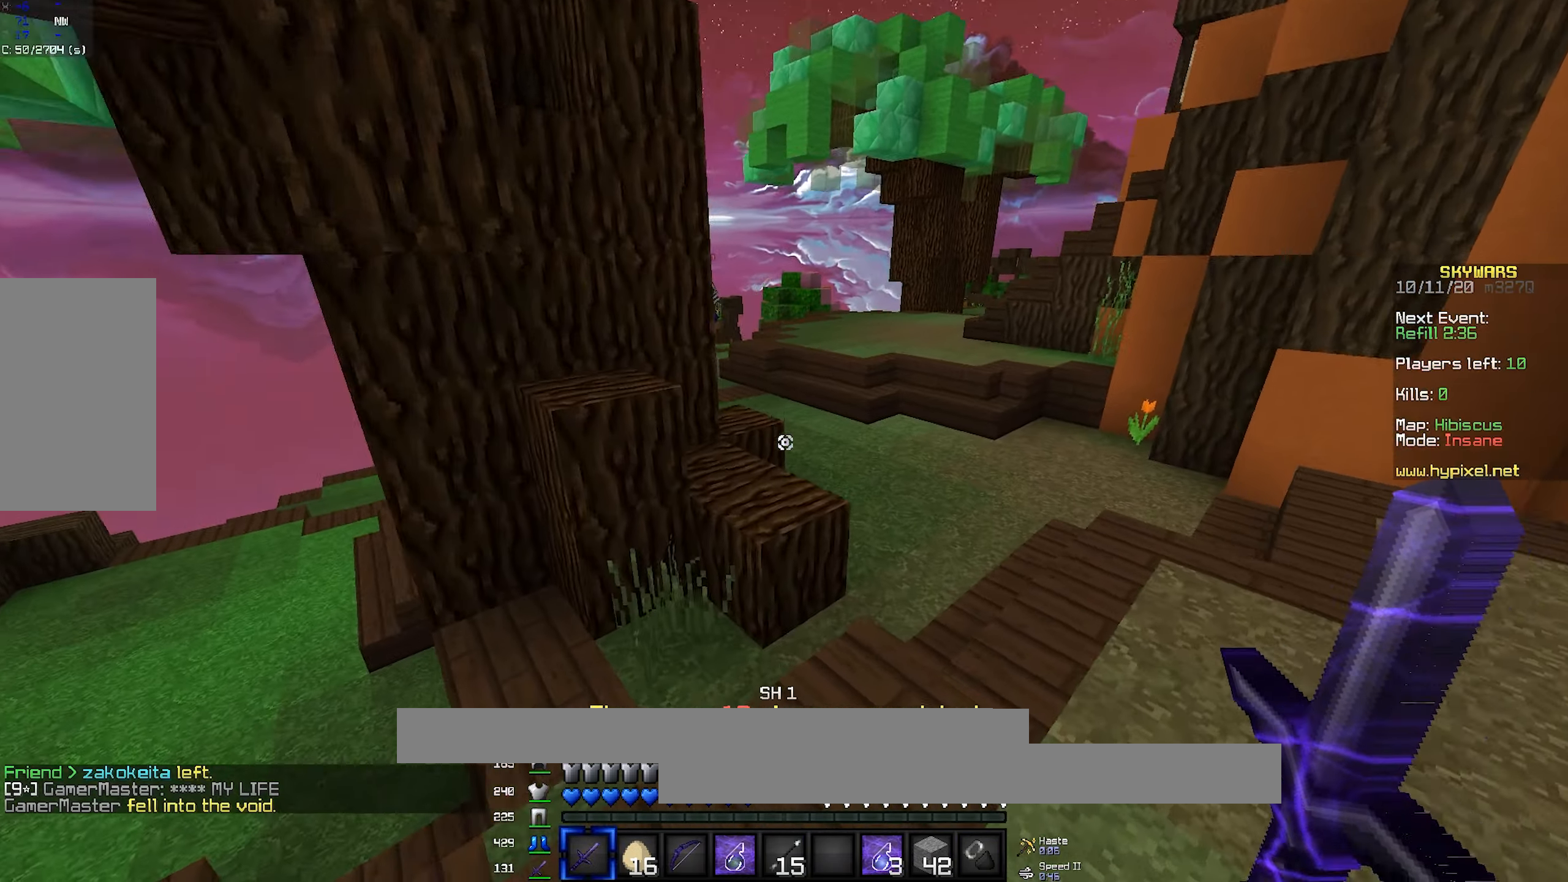
{"keys": ["w"], "mouse": ["right"], "events": [[133, "space", "up"], [383, "mouse_right", "down"]]}
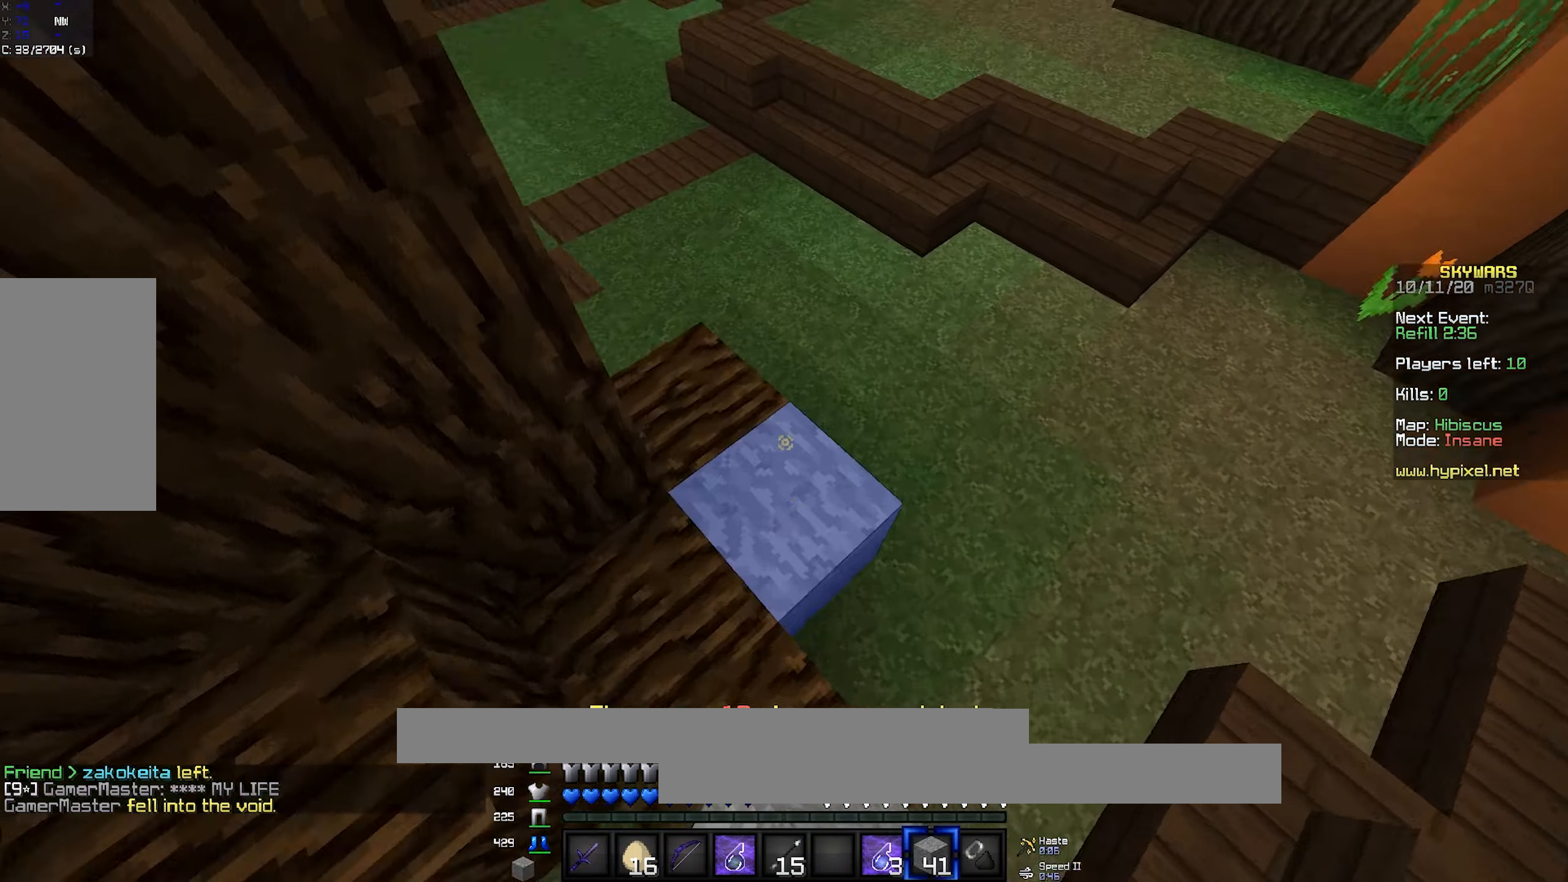
{"keys": ["space", "w"], "mouse": [], "events": [[66, "mouse_right", "up"], [250, "space", "down"]]}
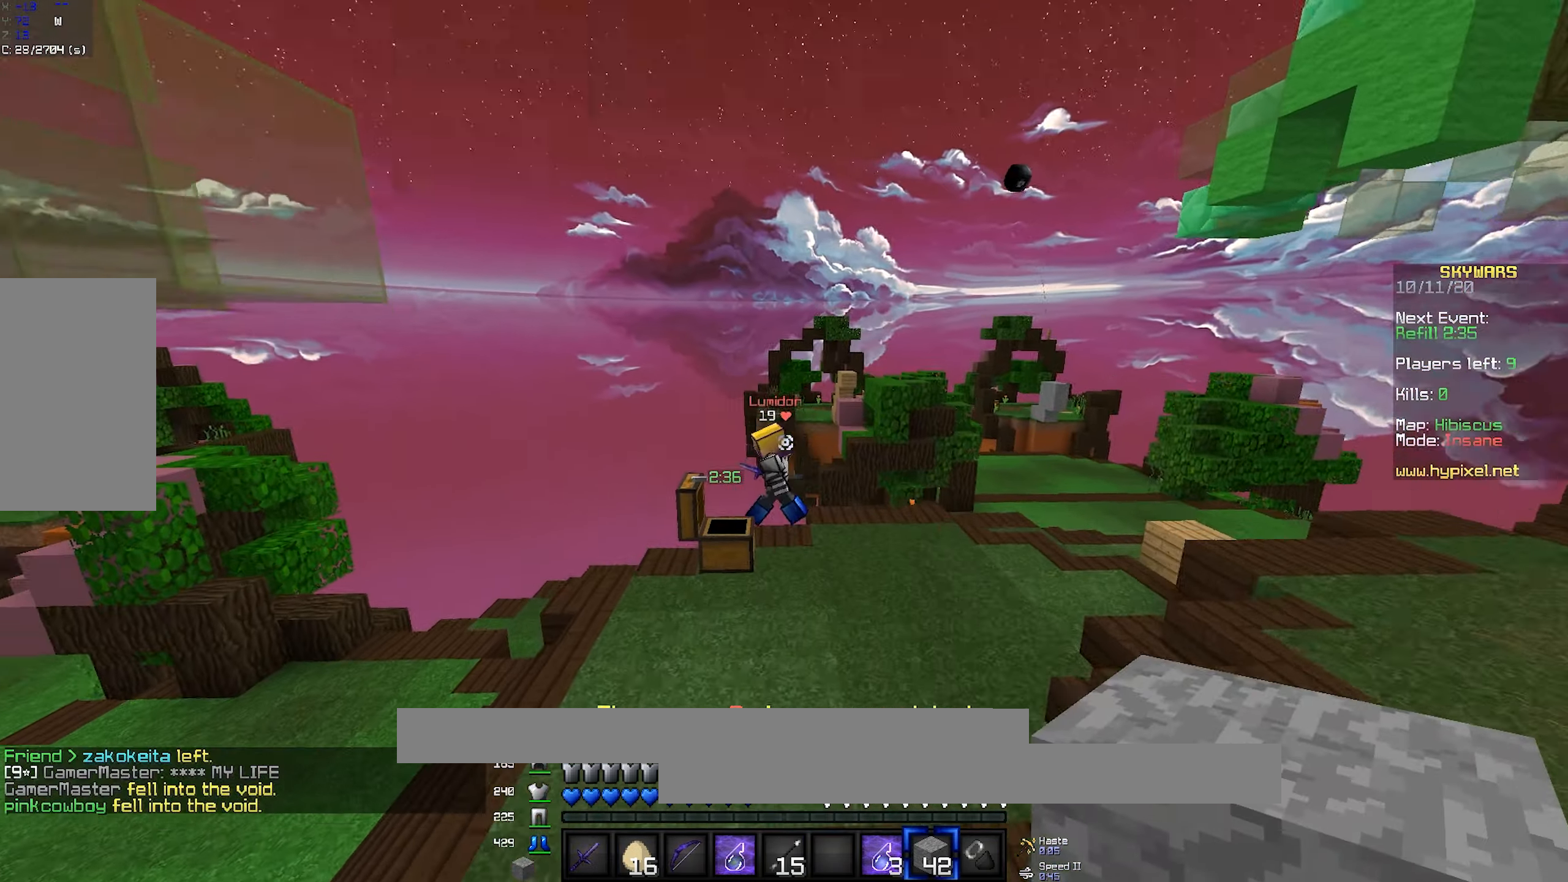
{"keys": ["w"], "mouse": [], "events": [[66, "mouse_right", "down"], [100, "space", "up"], [250, "mouse_right", "up"]]}
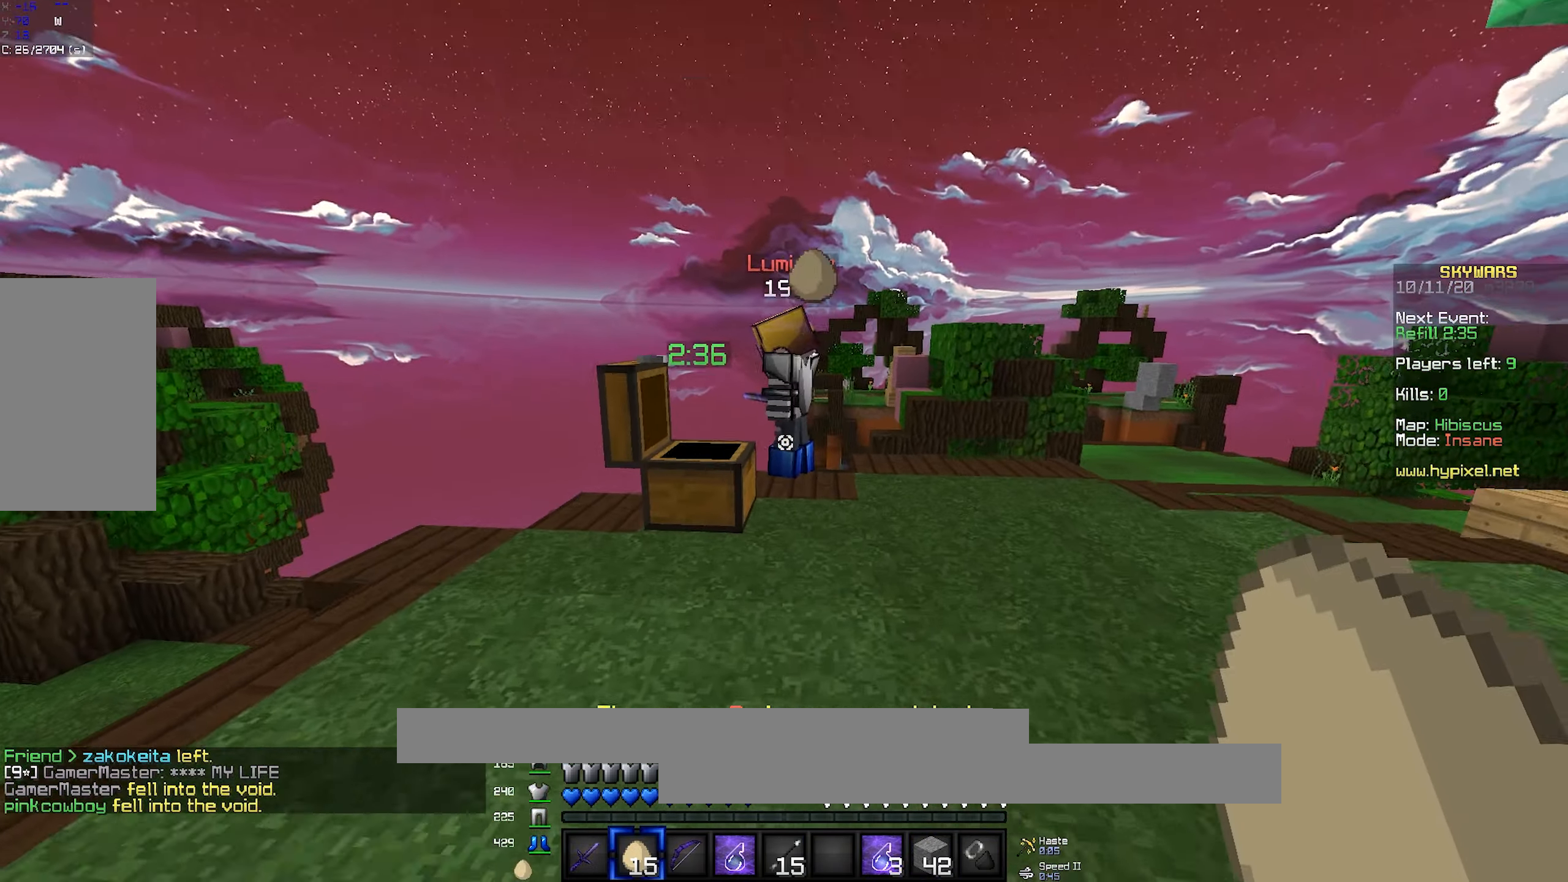
{"keys": ["d", "w"], "mouse": ["left"], "events": [[316, "d", "down"], [350, "mouse_left", "down"], [400, "mouse_left", "up"], [433, "mouse_left", "down"]]}